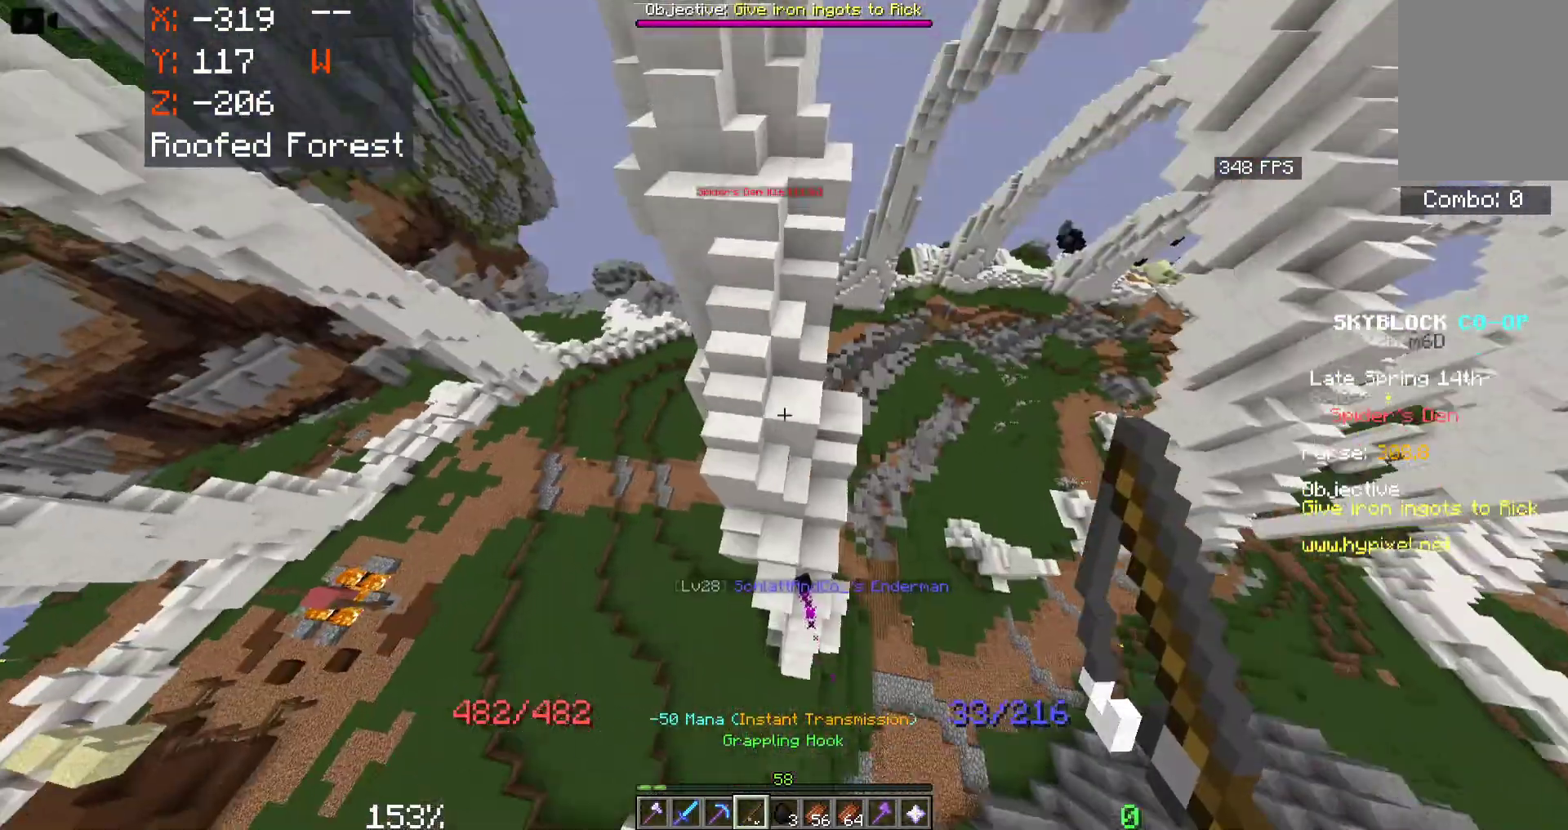
Gameplay with keyboard and mouse; each line is a JSON object with the keys and mouse buttons held at the frame after it. "events" lists presses ("down") and releases ("up") of "a", "d", "s", "space", "w", "mouse_left" and "mouse_right" between this image and that frame as [ms after this image, input, new state], when the widget could be followed in between. "mouse_left", "mouse_right" = the "left", "right" buttons of the "mouse" list. No other keys are recorded. Fast repeated clicks can show as one long hold. Mouse movement is not recorded.
{"keys": ["space", "w"], "mouse": [], "events": []}
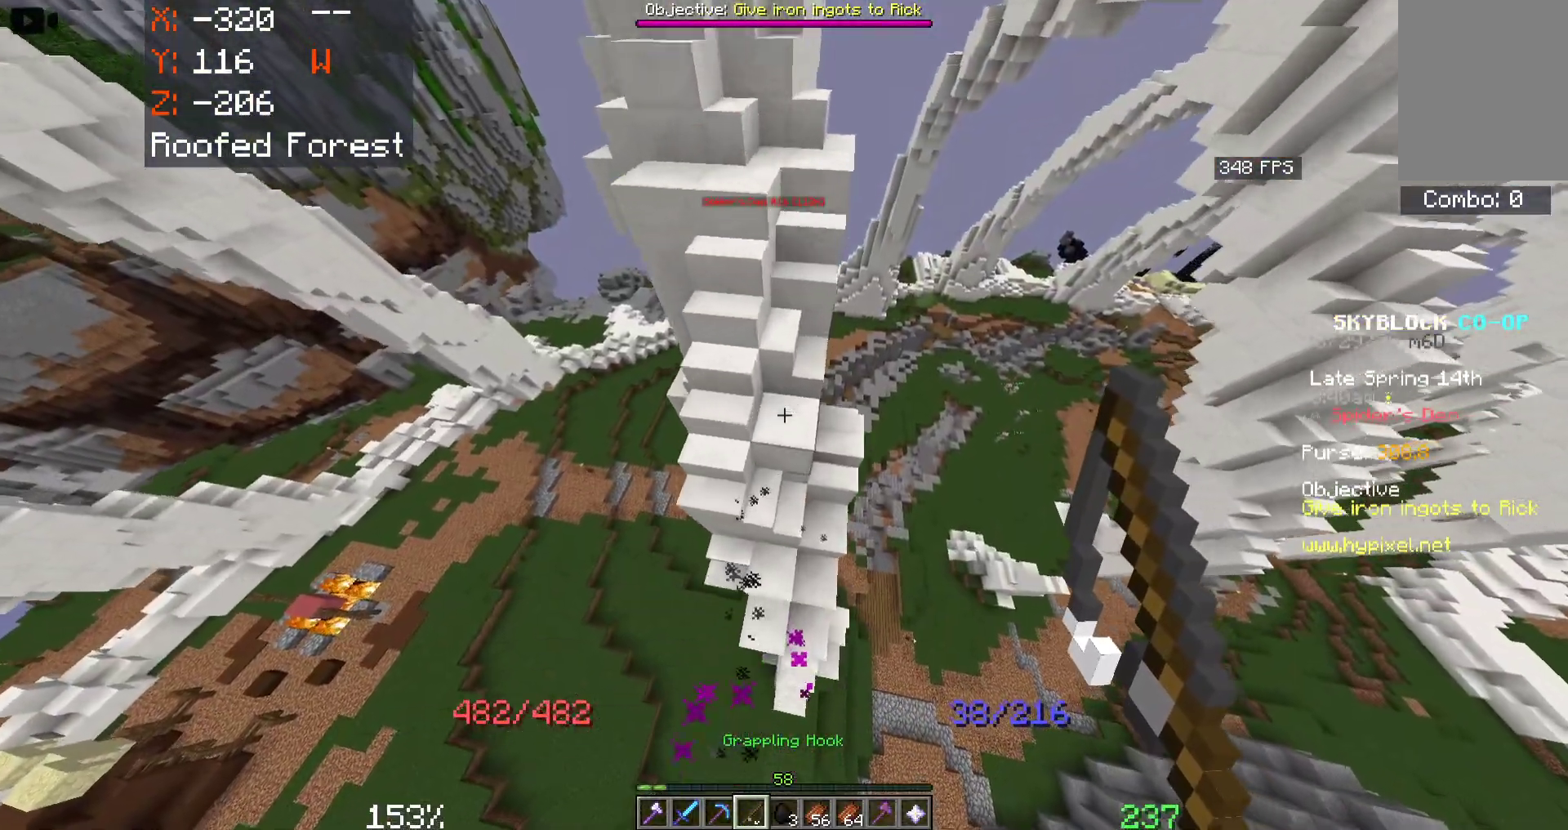
{"keys": [], "mouse": [], "events": [[50, "space", "up"], [483, "w", "up"]]}
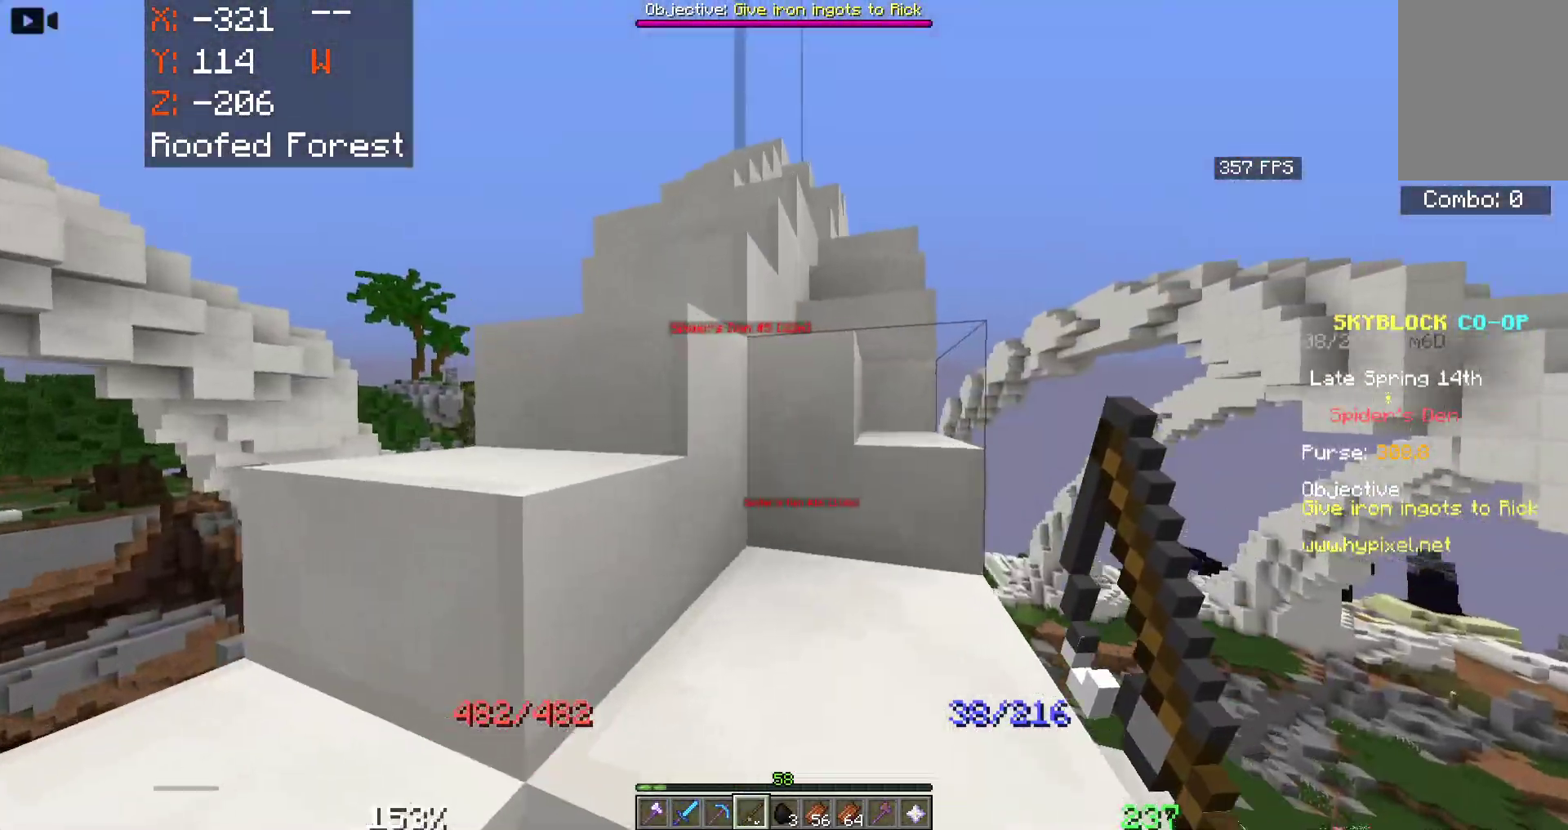
{"keys": ["space", "w"], "mouse": [], "events": [[66, "space", "down"], [200, "w", "down"]]}
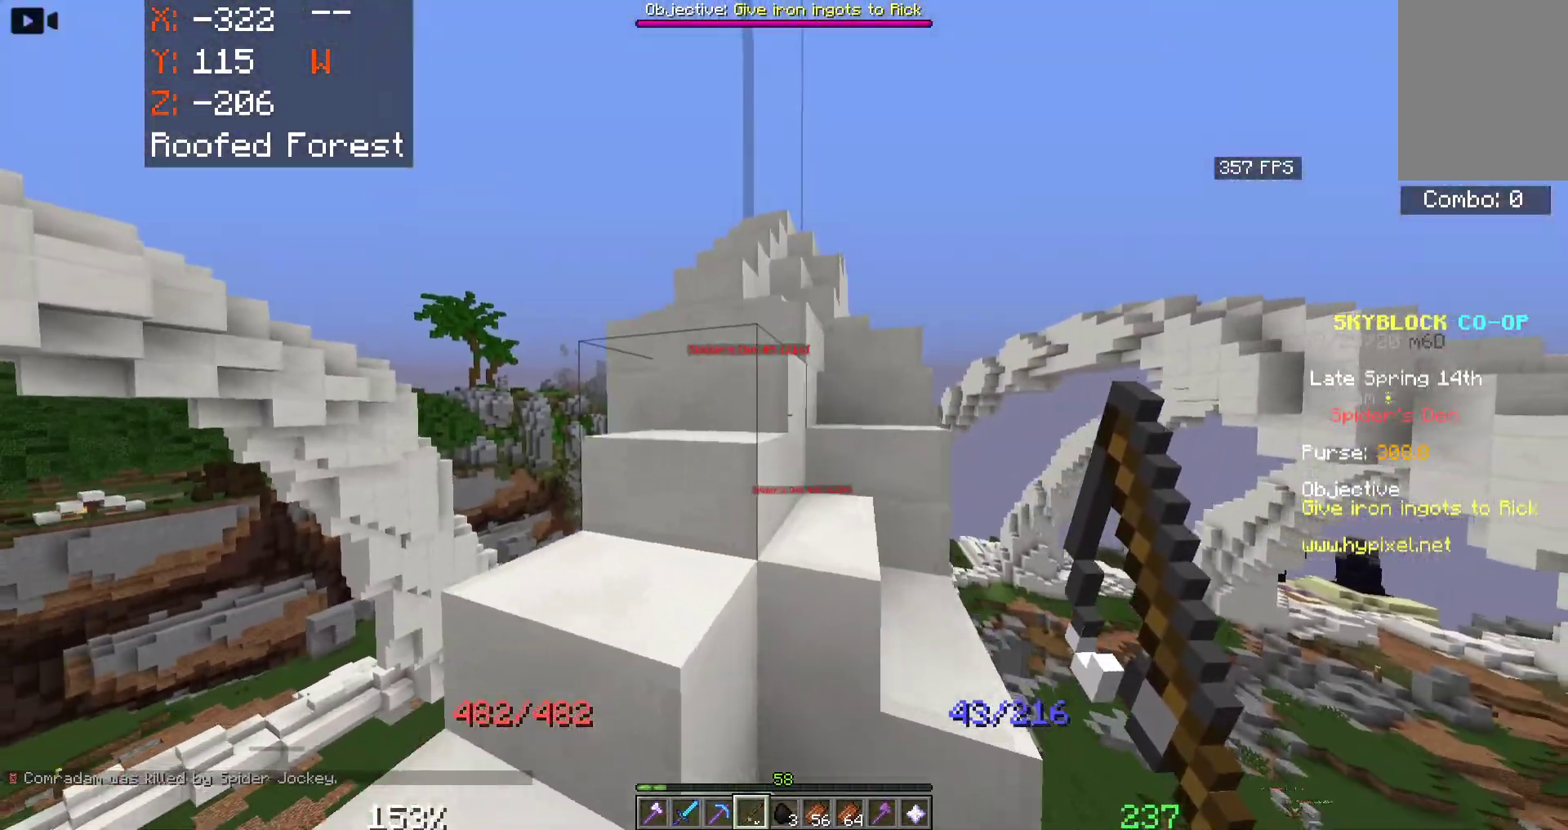
{"keys": ["space"], "mouse": [], "events": [[350, "w", "up"]]}
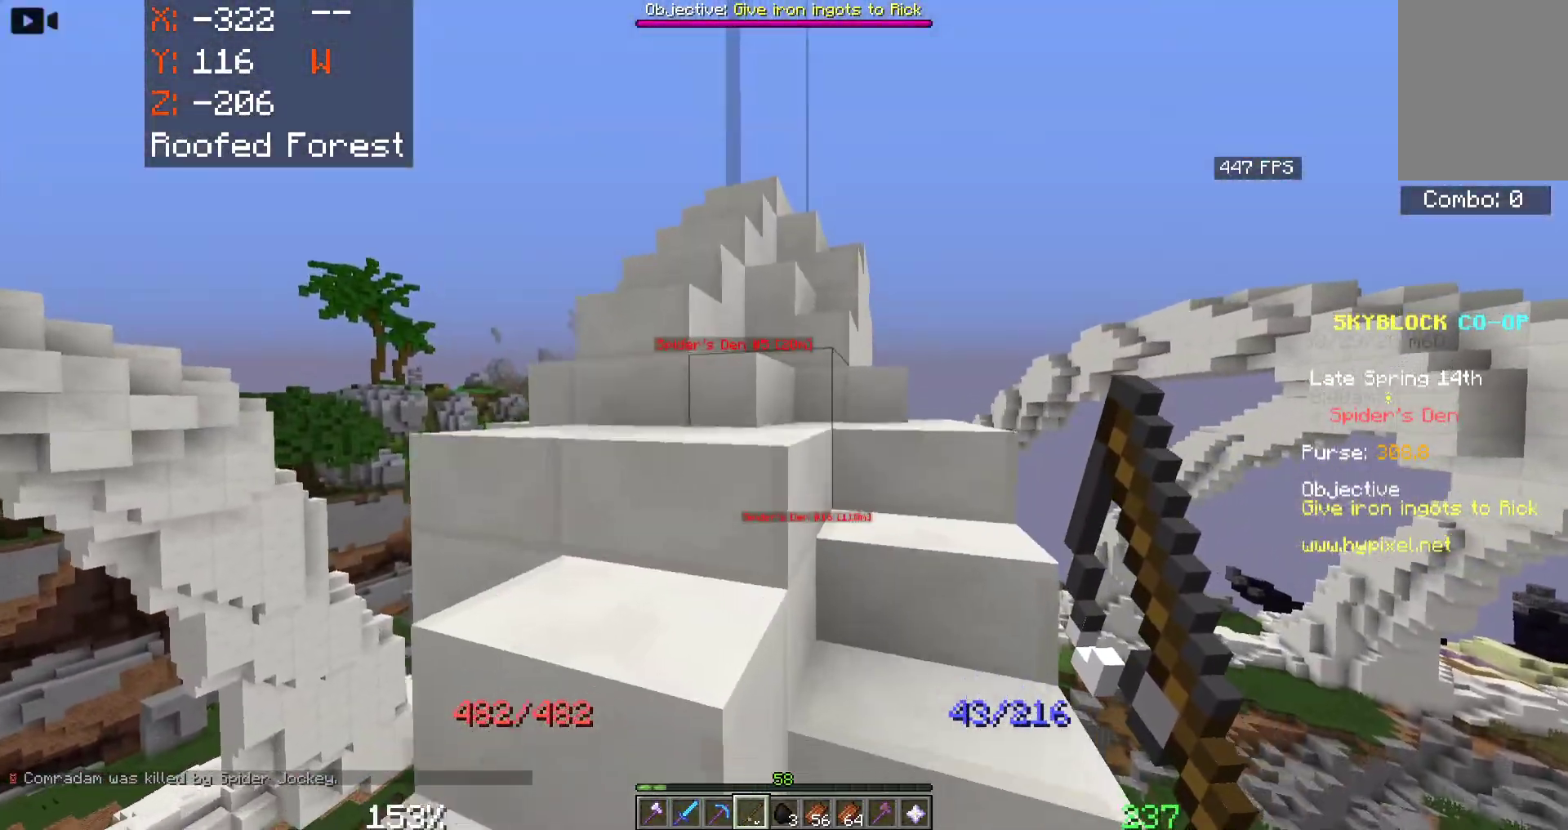
{"keys": ["space", "w"], "mouse": [], "events": [[133, "w", "down"]]}
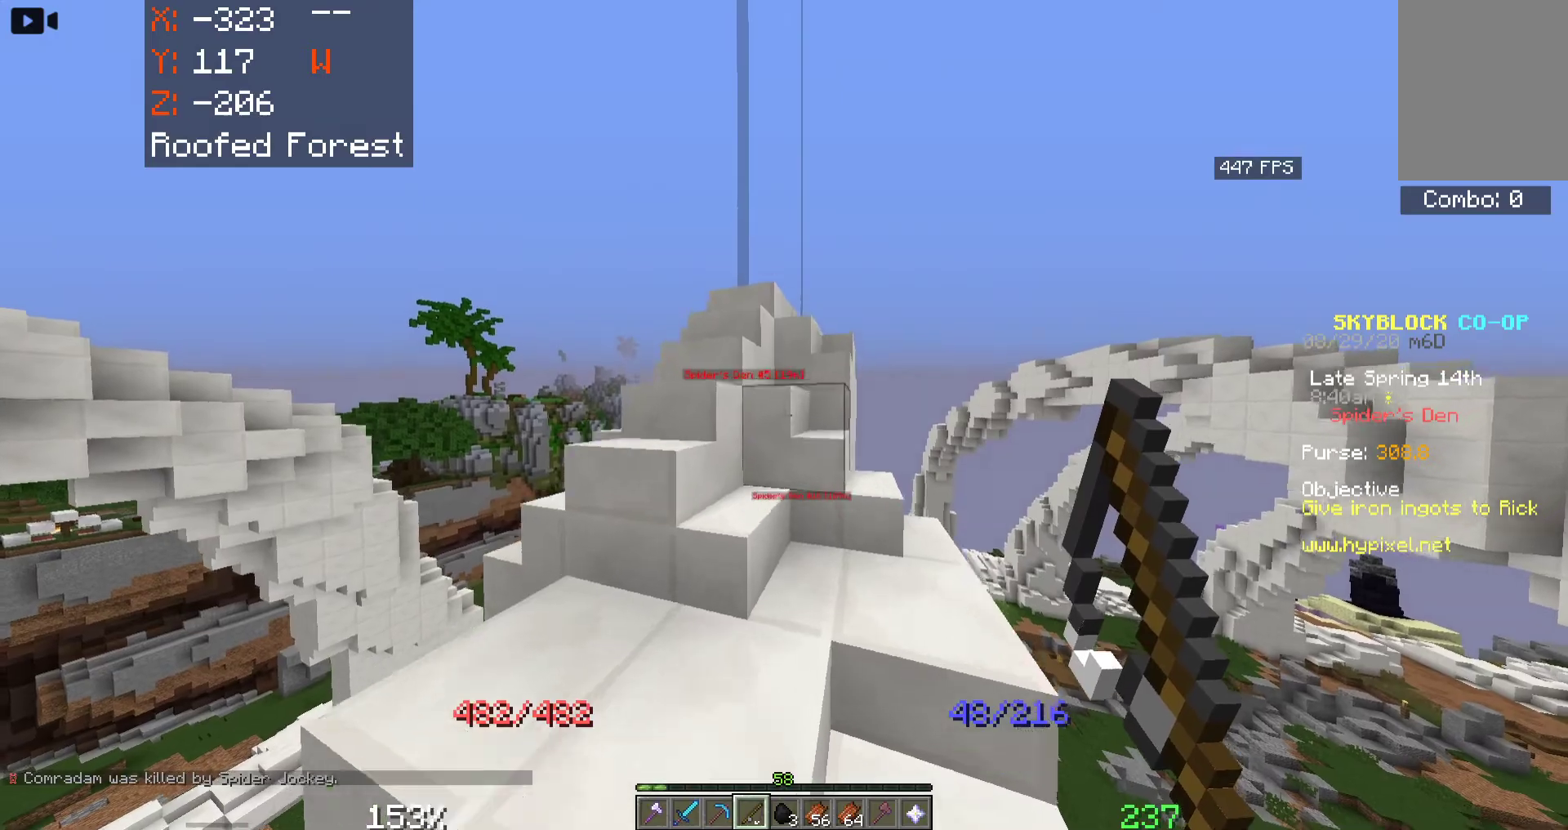
{"keys": ["space", "w"], "mouse": [], "events": []}
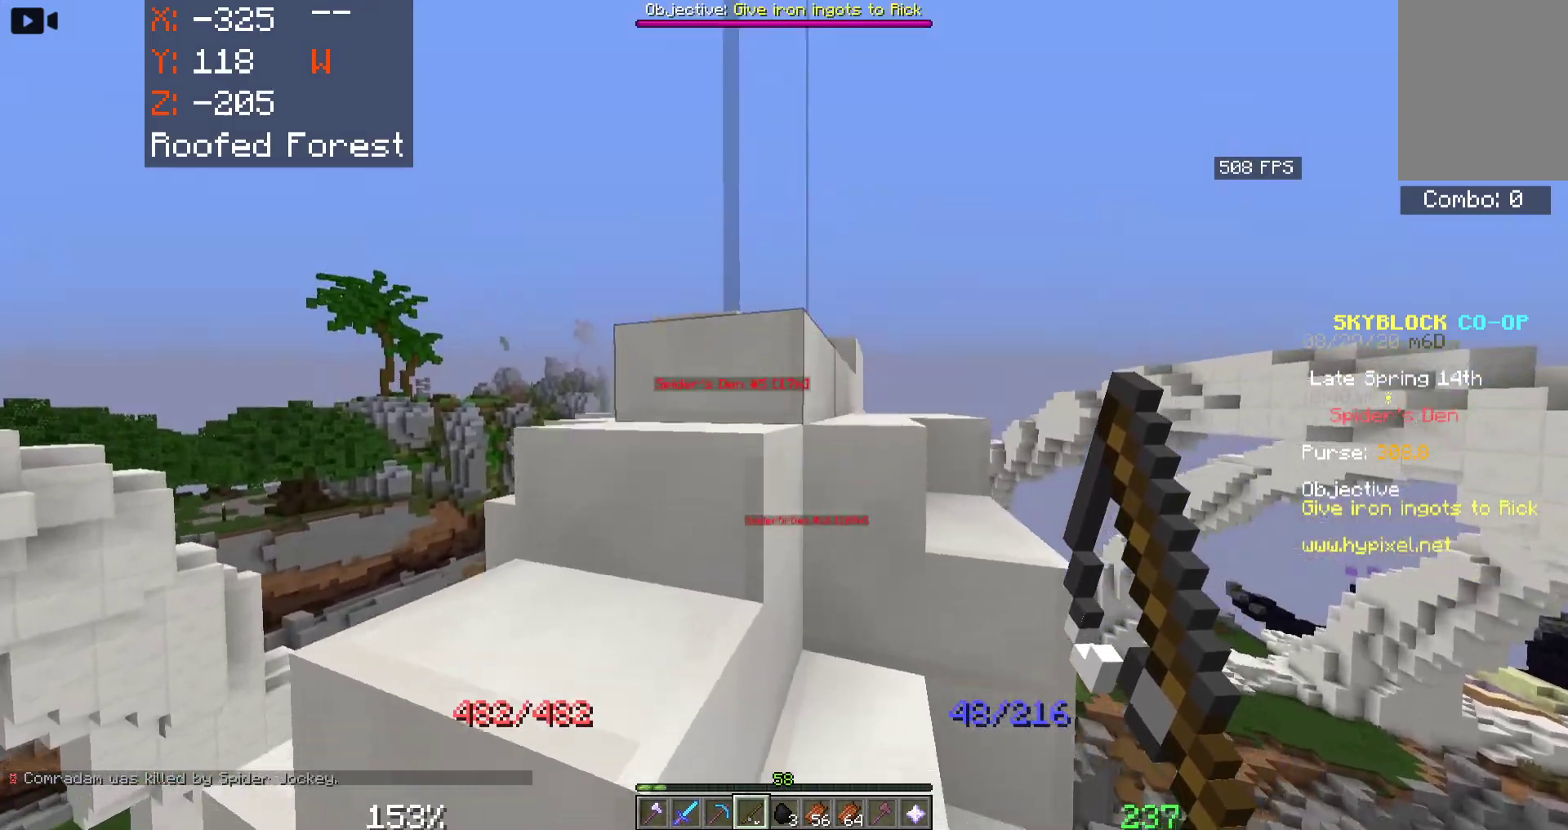
{"keys": ["space", "w"], "mouse": [], "events": []}
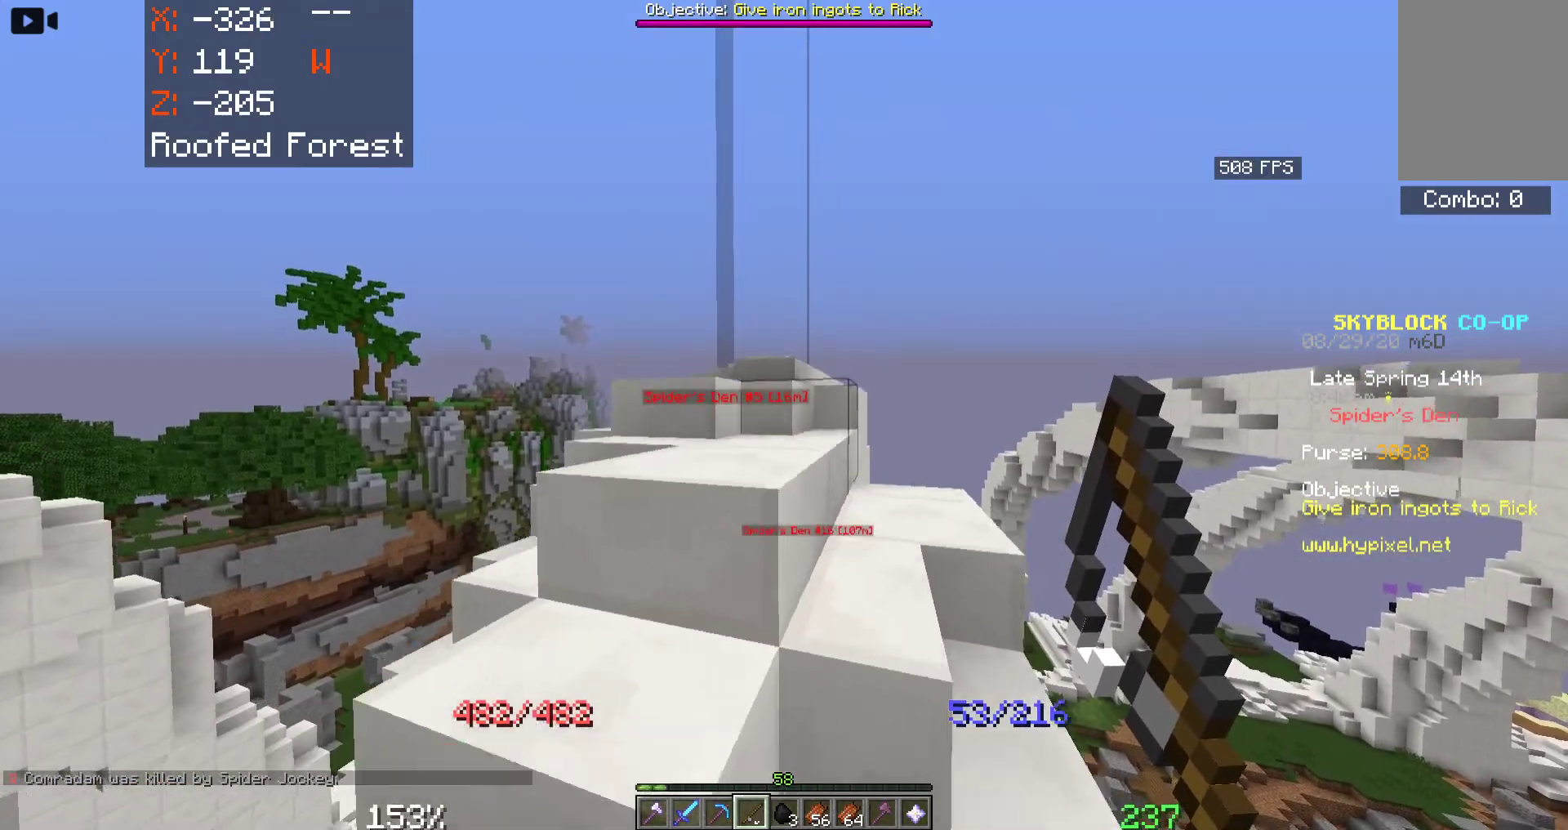
{"keys": ["space", "w"], "mouse": [], "events": []}
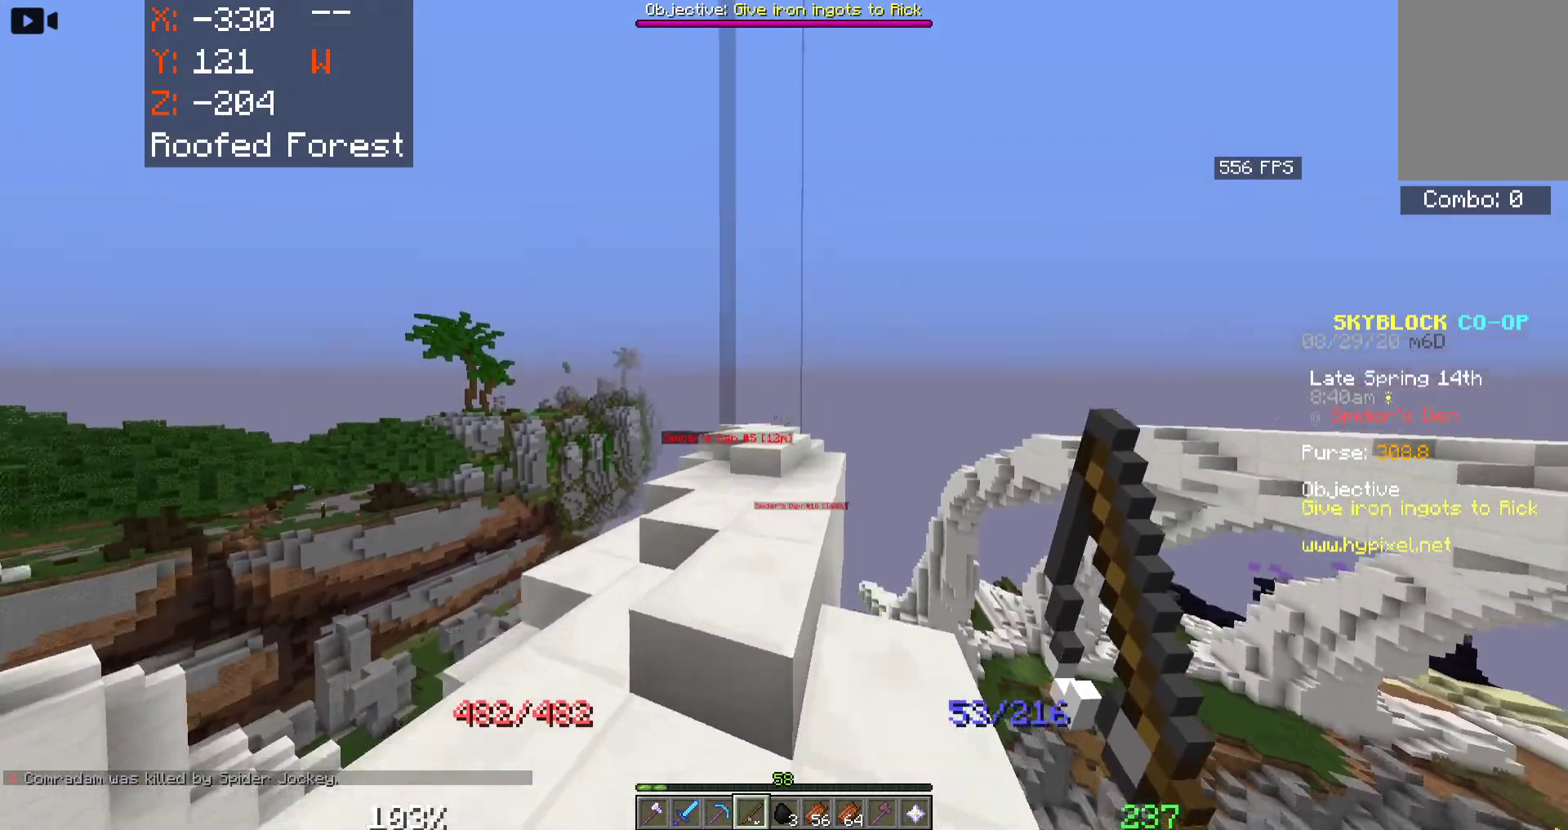
{"keys": ["space", "w"], "mouse": [], "events": [[183, "a", "down"], [333, "a", "up"]]}
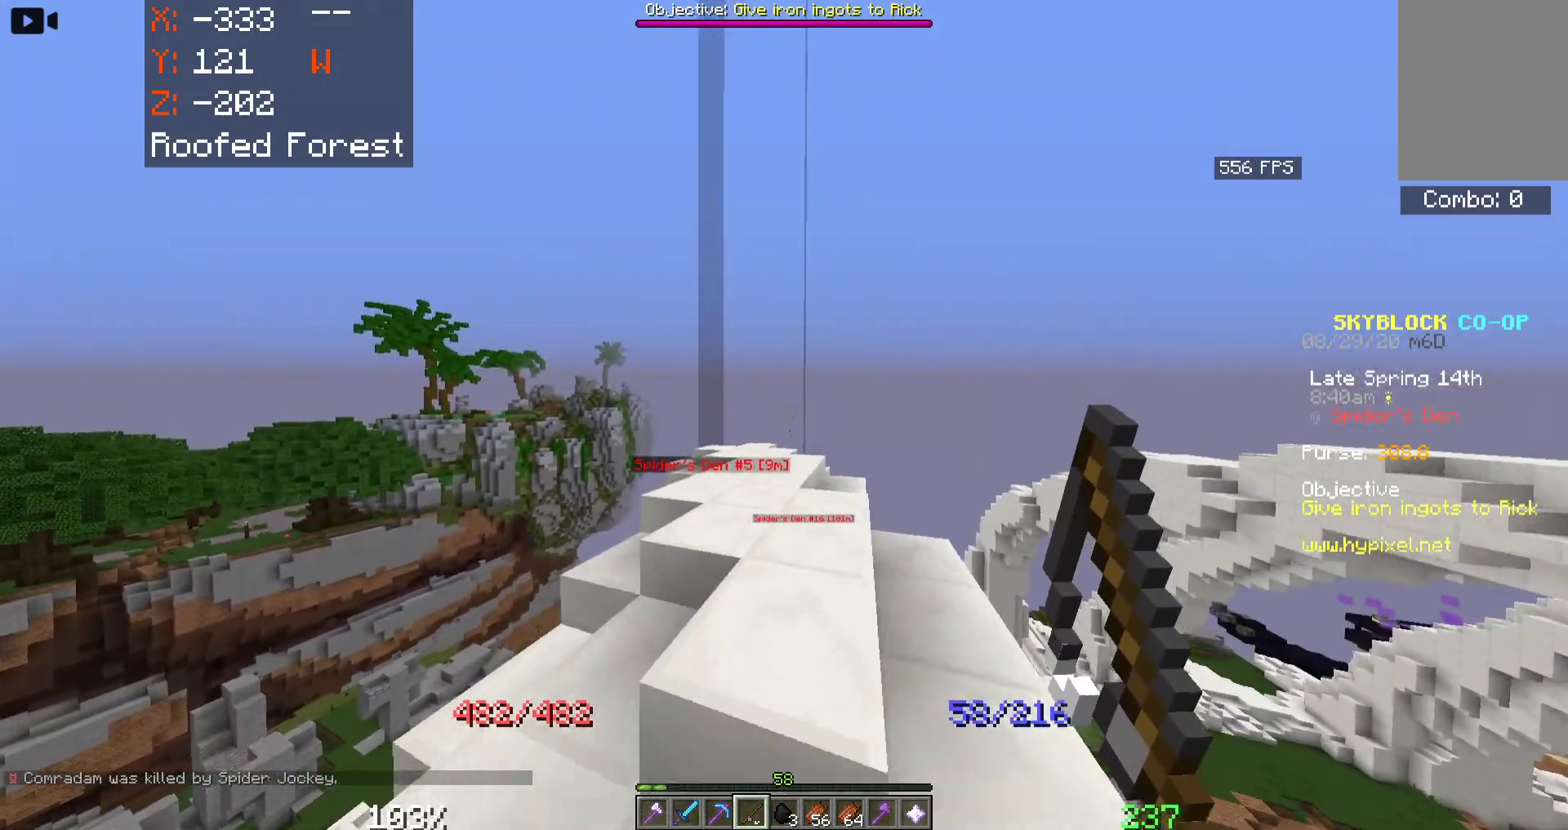
{"keys": ["w"], "mouse": [], "events": [[66, "space", "up"]]}
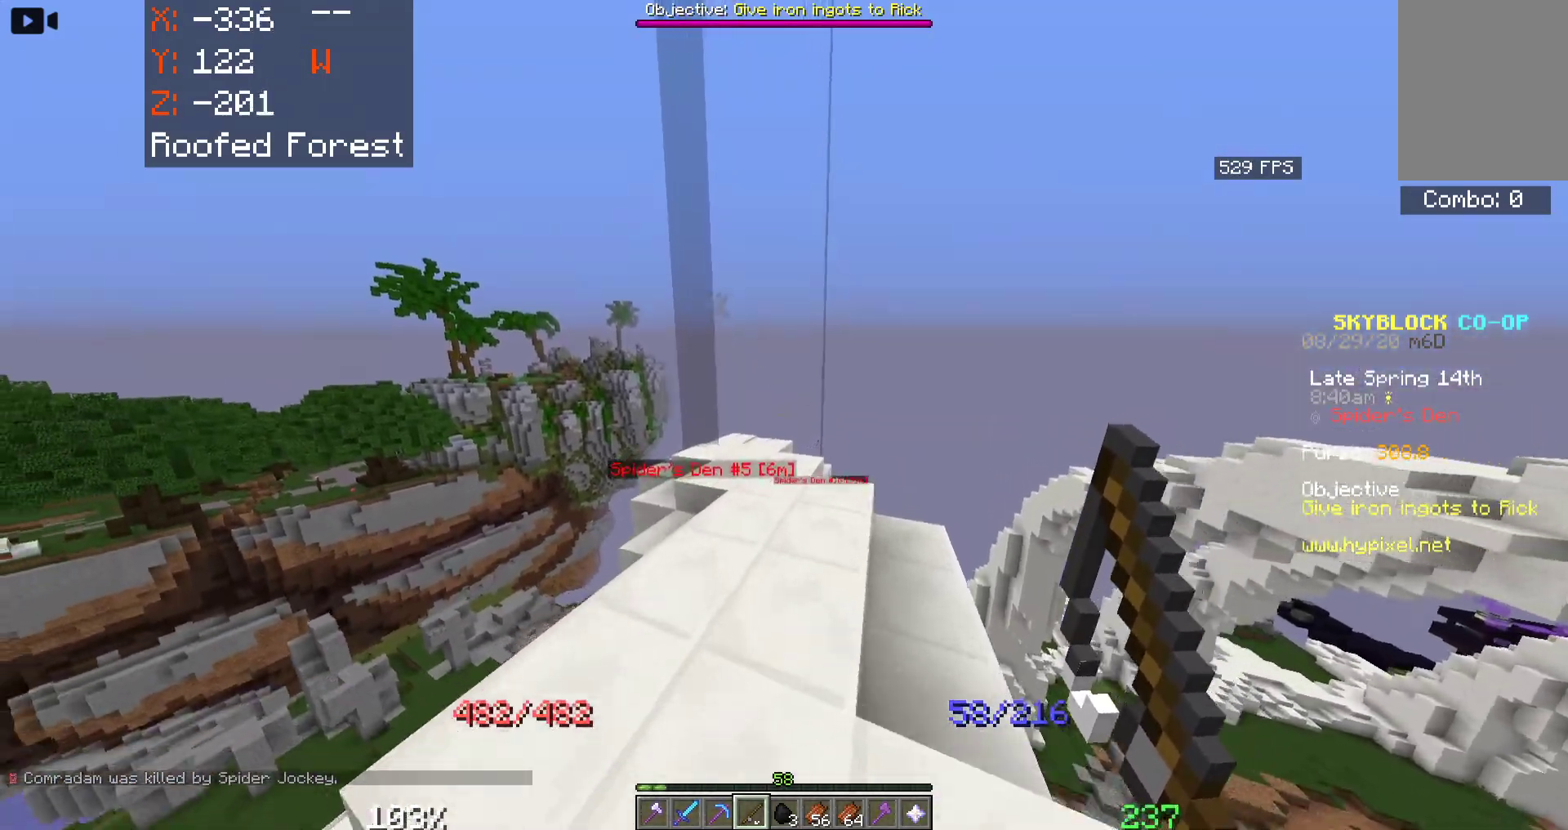
{"keys": ["w"], "mouse": [], "events": []}
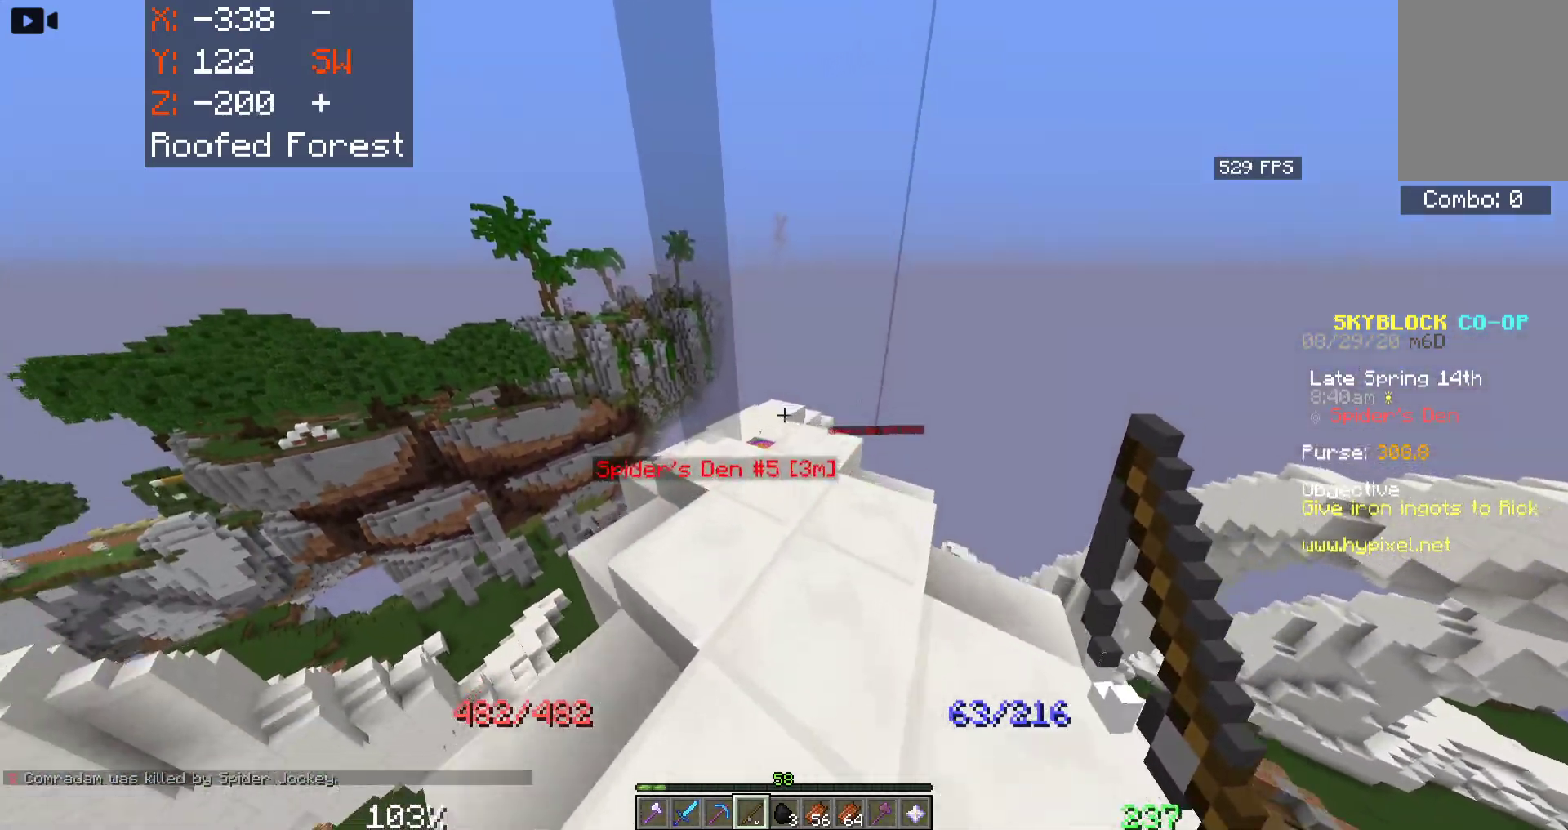
{"keys": ["w"], "mouse": [], "events": [[133, "a", "down"], [266, "a", "up"]]}
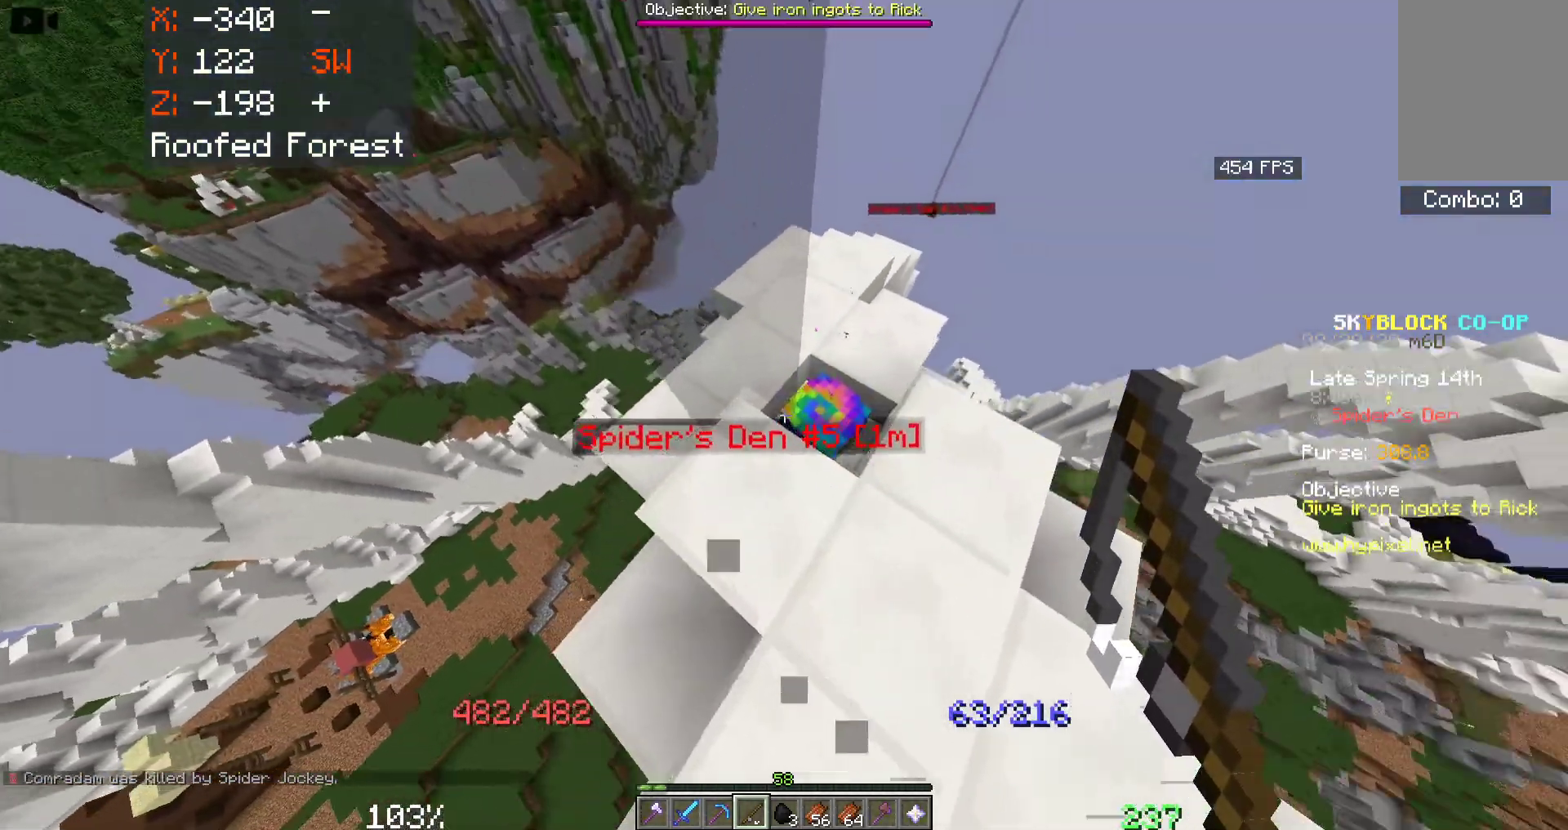
{"keys": [], "mouse": [], "events": [[66, "mouse_left", "down"], [66, "w", "up"], [266, "mouse_left", "up"]]}
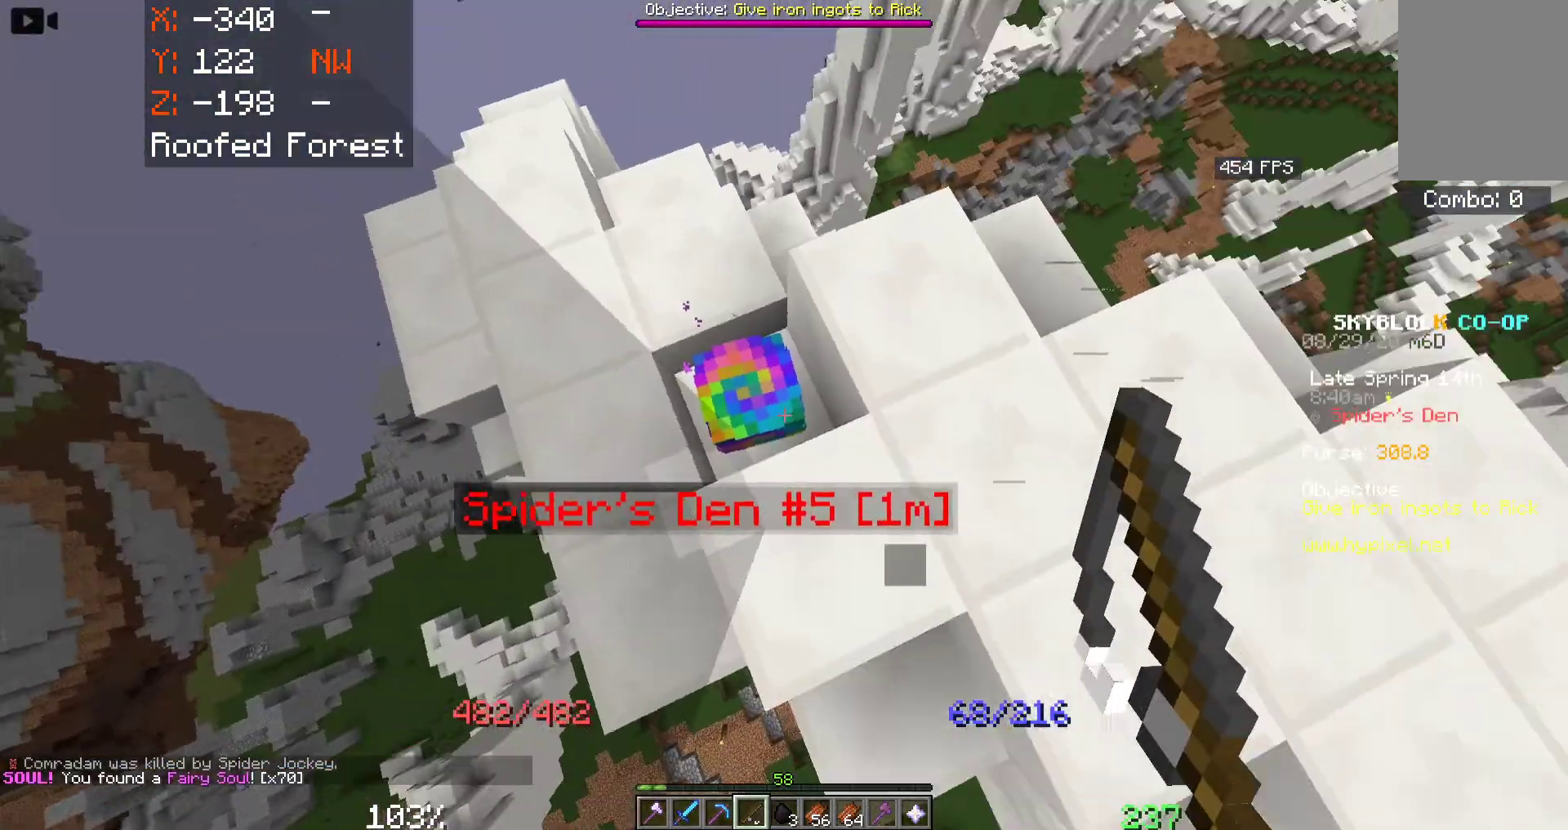
{"keys": [], "mouse": [], "events": []}
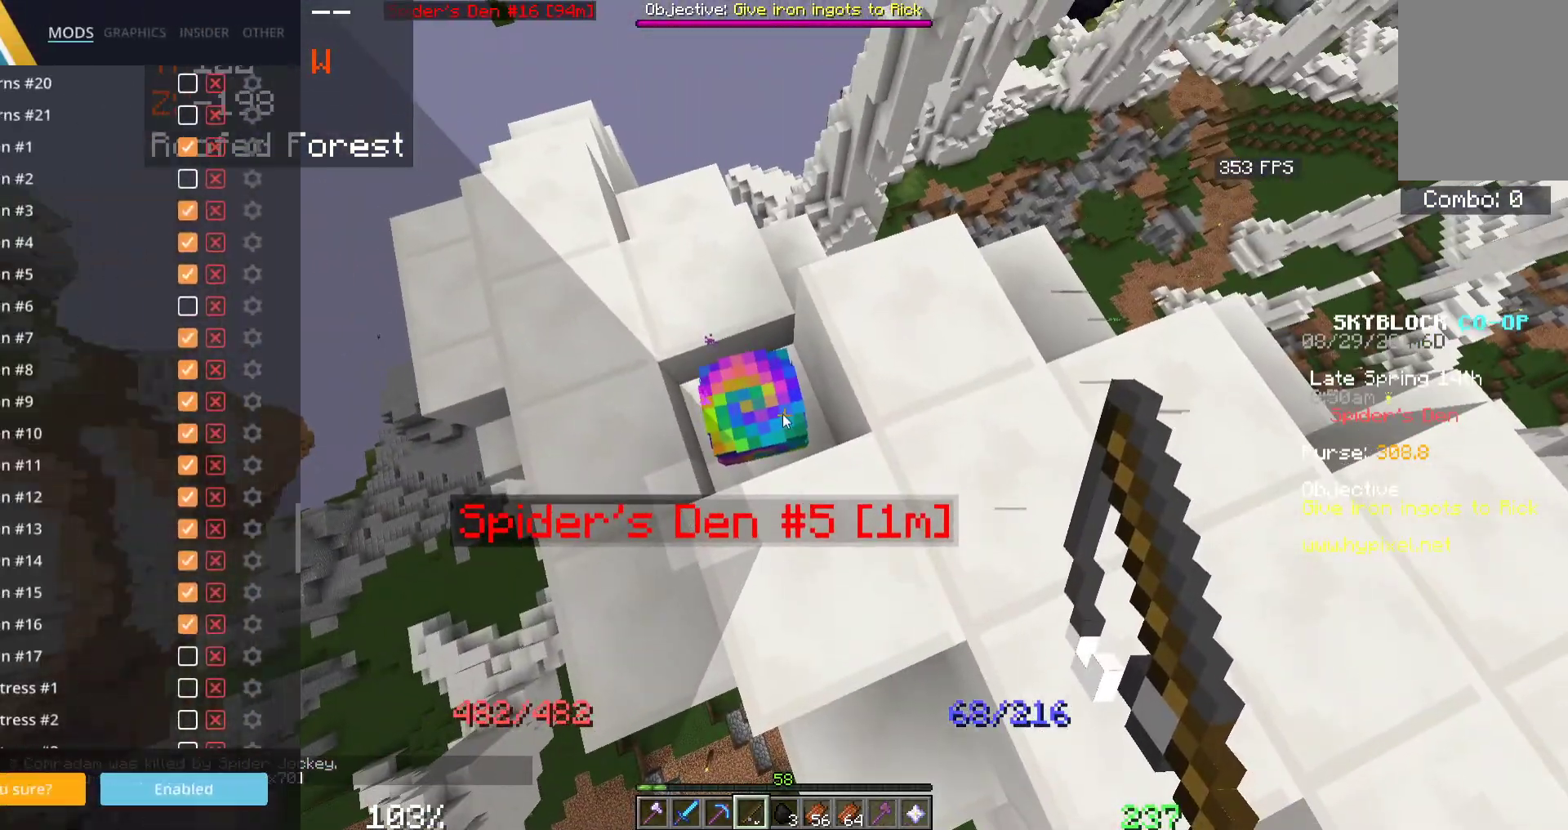
{"keys": [], "mouse": [], "events": []}
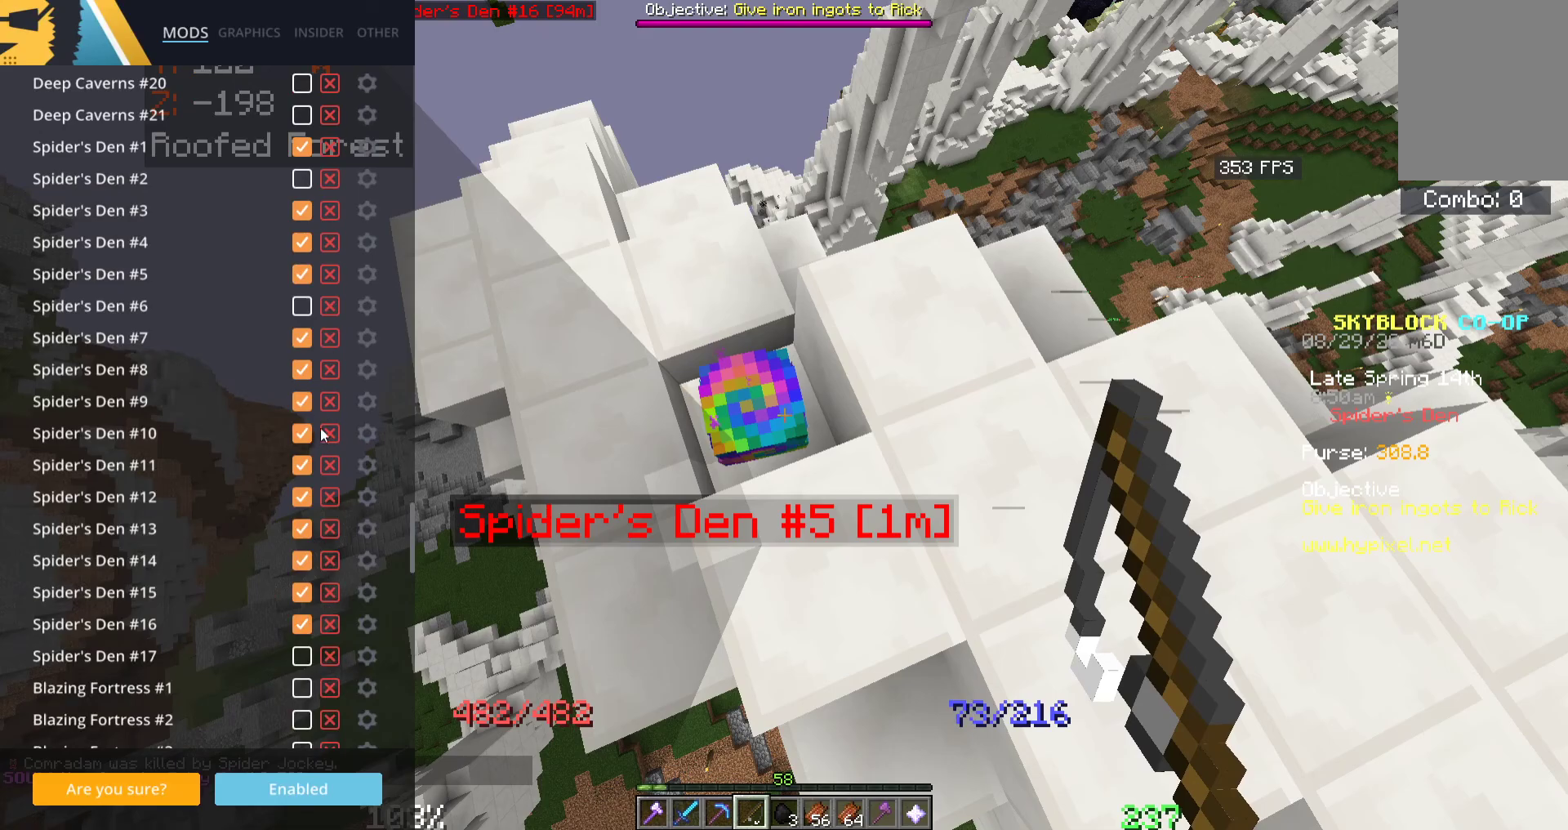
{"keys": [], "mouse": [], "events": []}
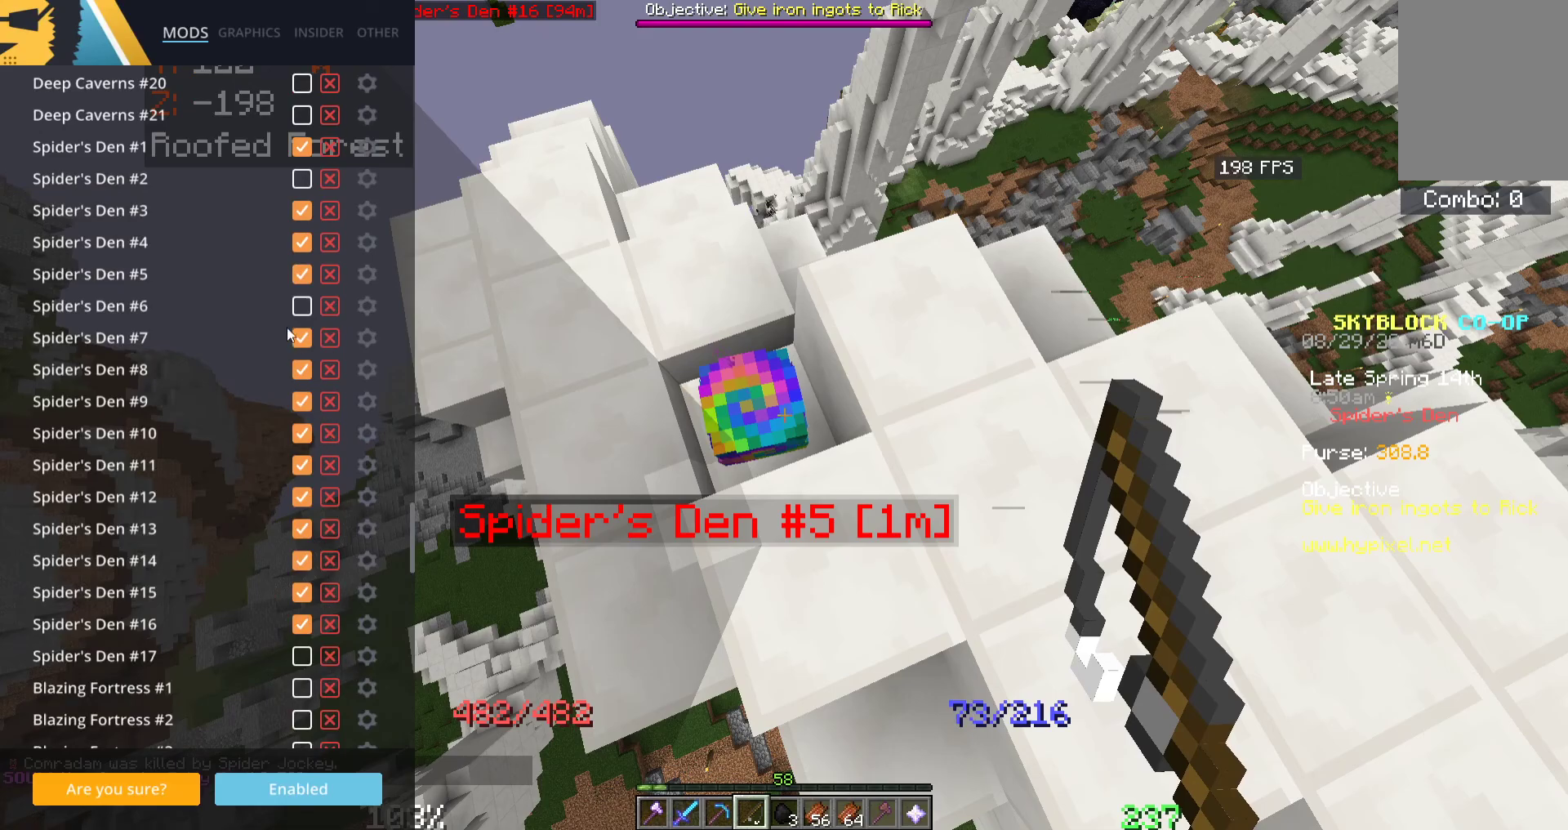
{"keys": [], "mouse": [], "events": []}